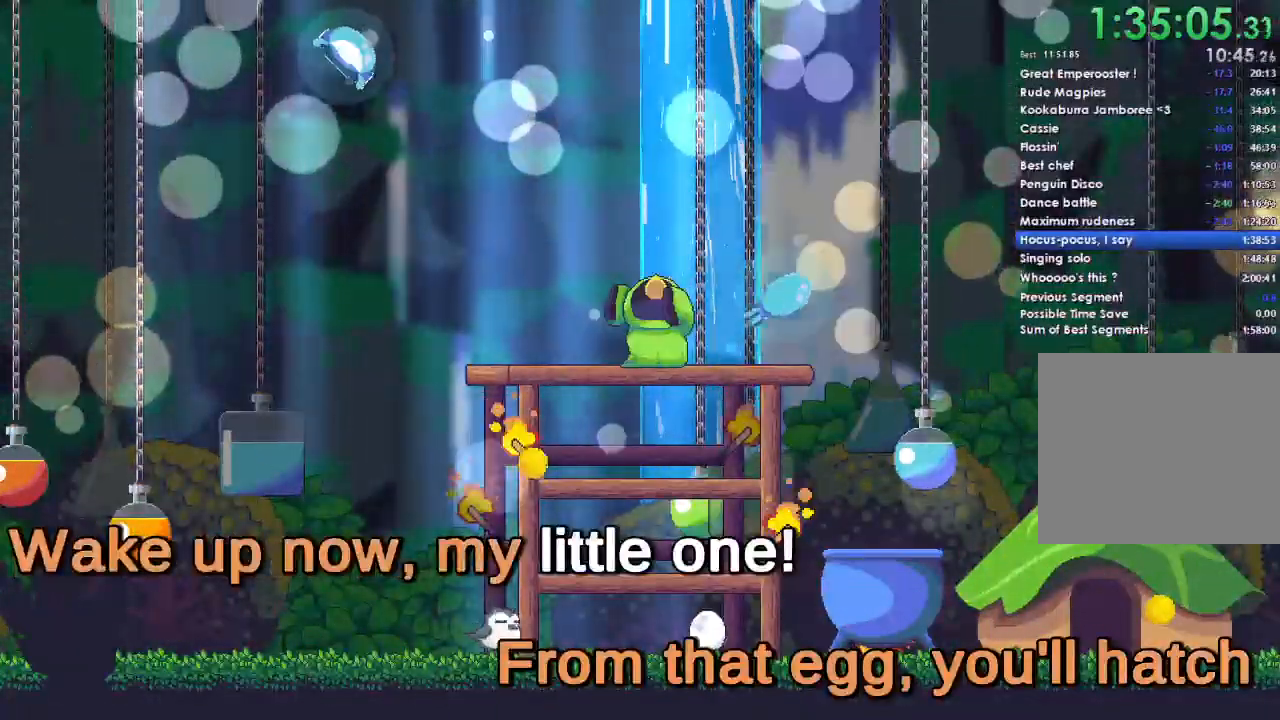
Gameplay with a controller (Xbox layout); each line is a JSON object with the inputs held at the frame after it. "events" lists button and stick changes between this image and that frame as [ms after this image, input, new state], when the widget could be followed in between.
{"buttons": ["A"], "left_stick": "left", "right_stick": "center", "events": [[33, "A", "down"], [167, "A", "up"], [300, "A", "down"], [333, "left_stick", "left"], [367, "A", "up"], [500, "A", "down"]]}
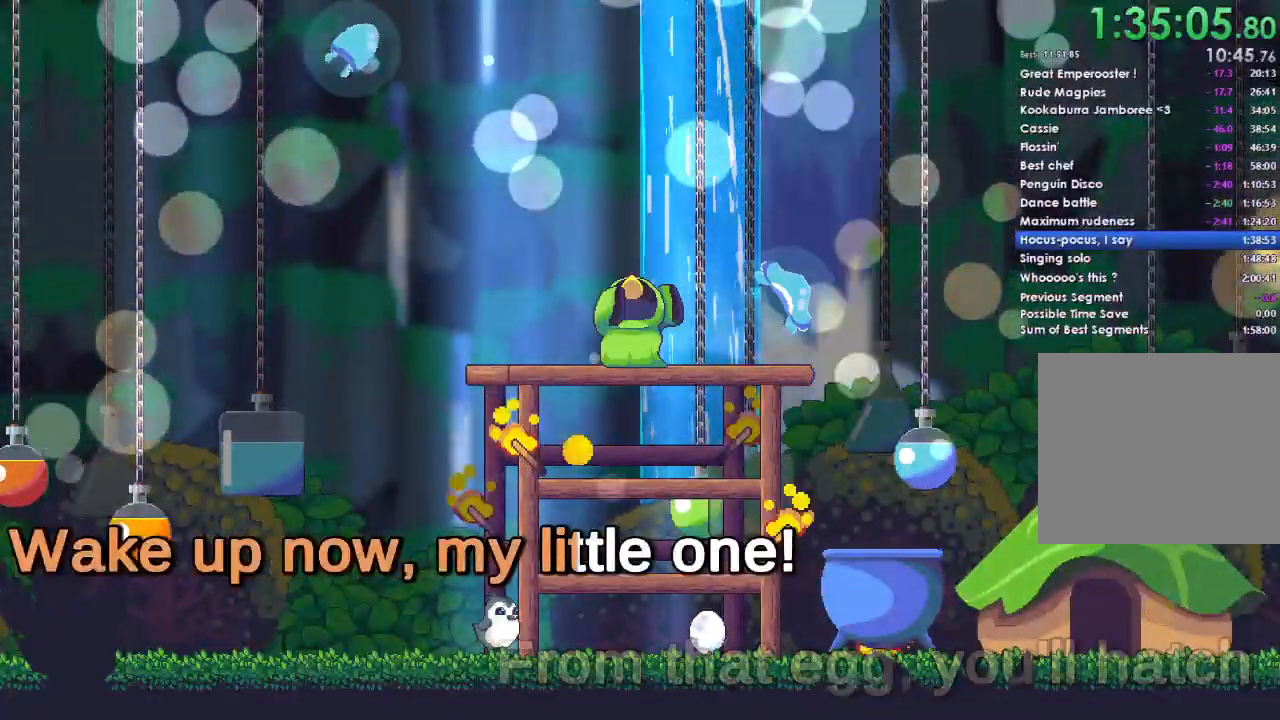
{"buttons": [], "left_stick": "center", "right_stick": "center", "events": [[133, "A", "up"], [333, "left_stick", "center"]]}
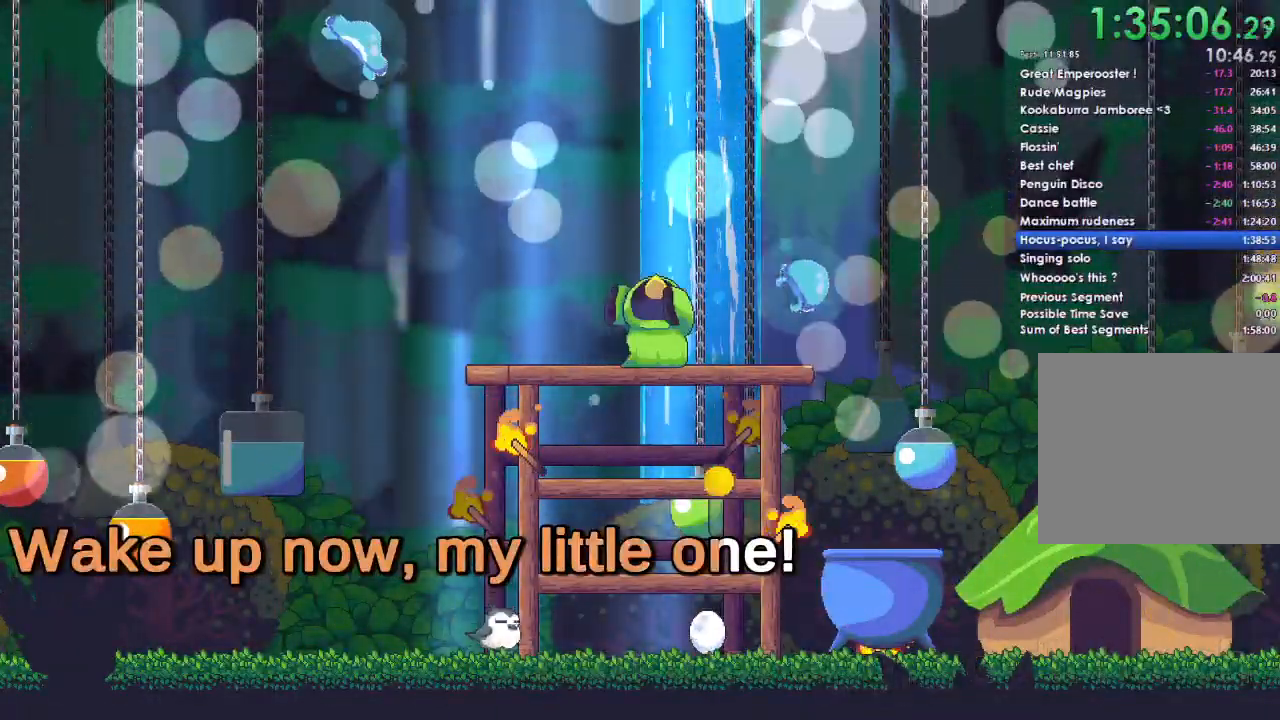
{"buttons": [], "left_stick": "center", "right_stick": "center", "events": []}
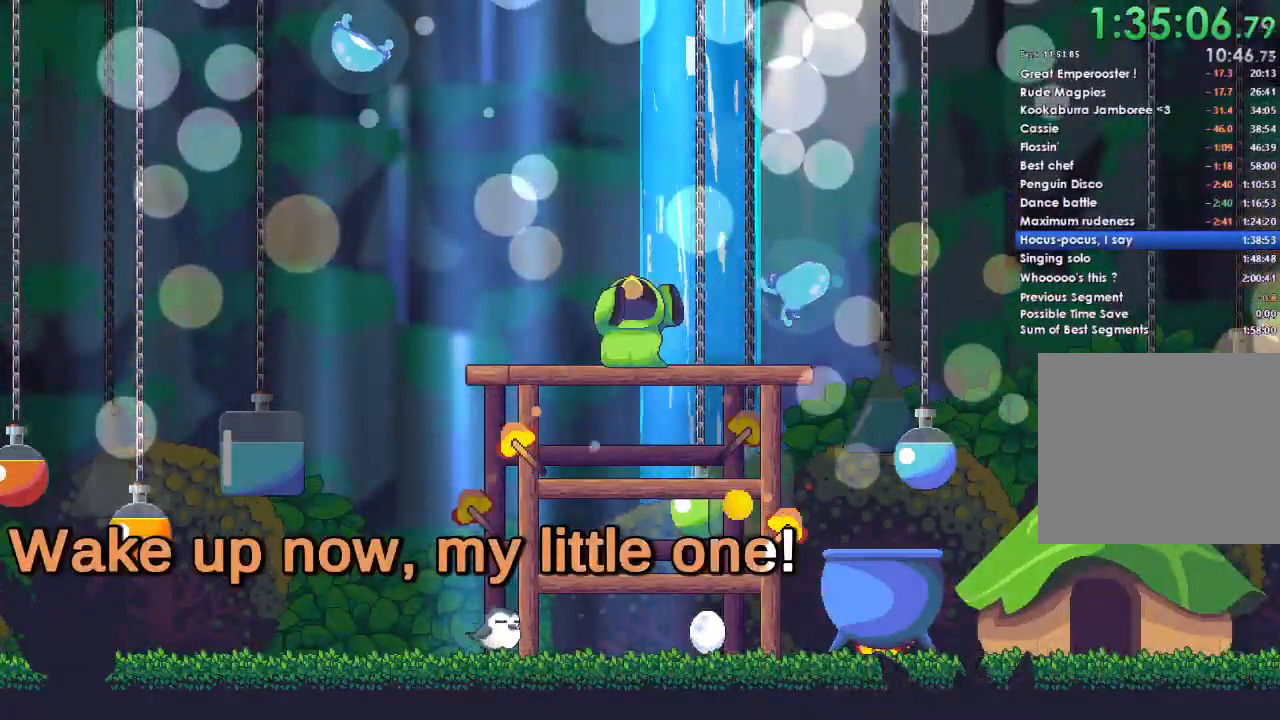
{"buttons": [], "left_stick": "center", "right_stick": "center", "events": []}
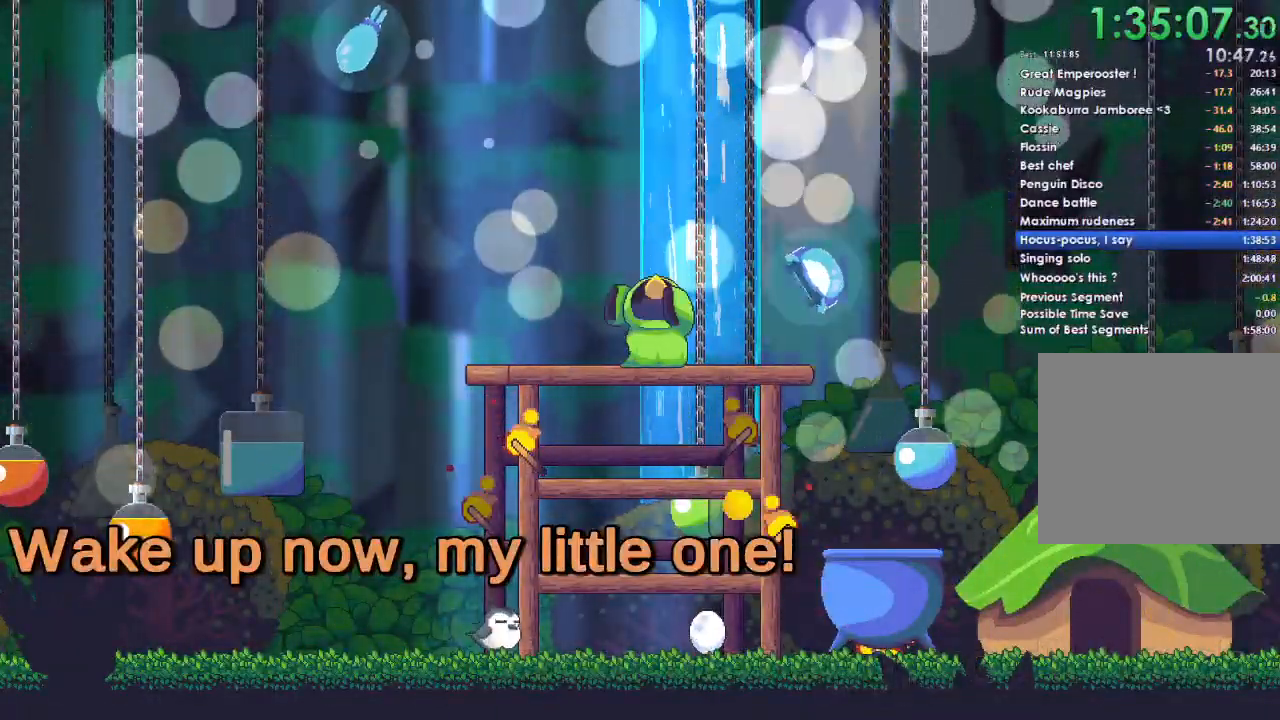
{"buttons": [], "left_stick": "center", "right_stick": "center", "events": []}
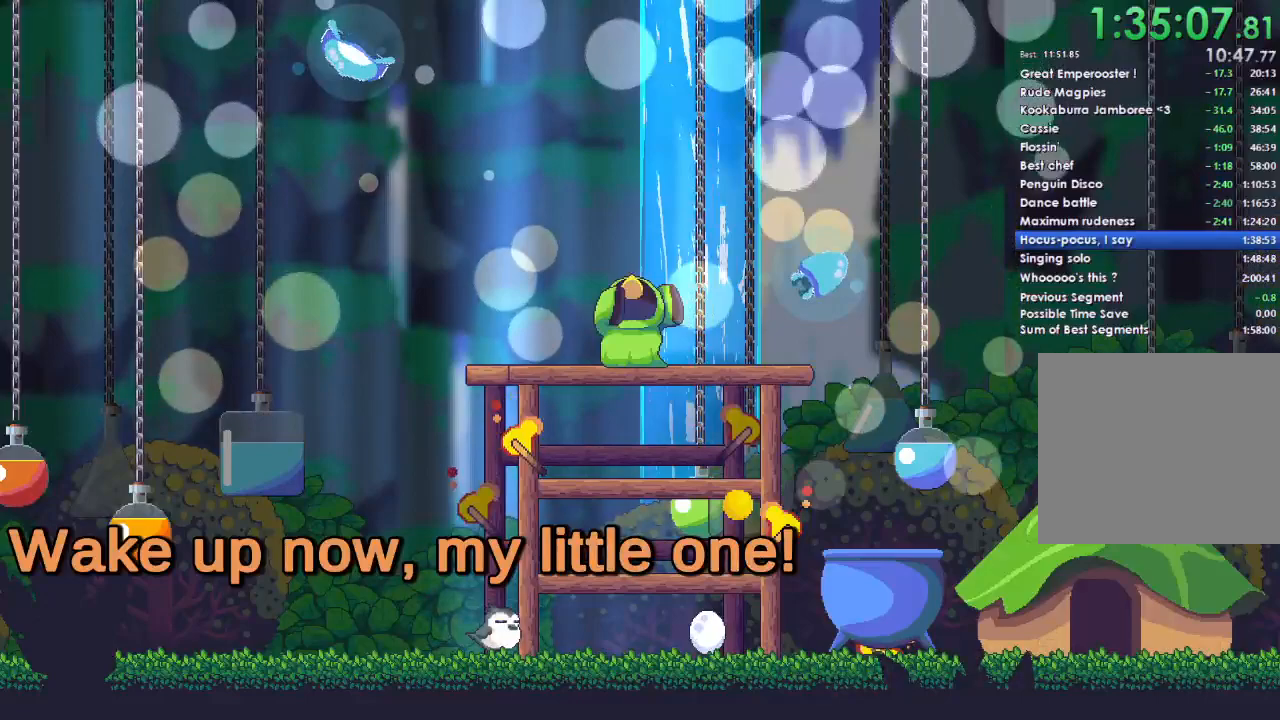
{"buttons": [], "left_stick": "left", "right_stick": "center", "events": [[167, "left_stick", "left"]]}
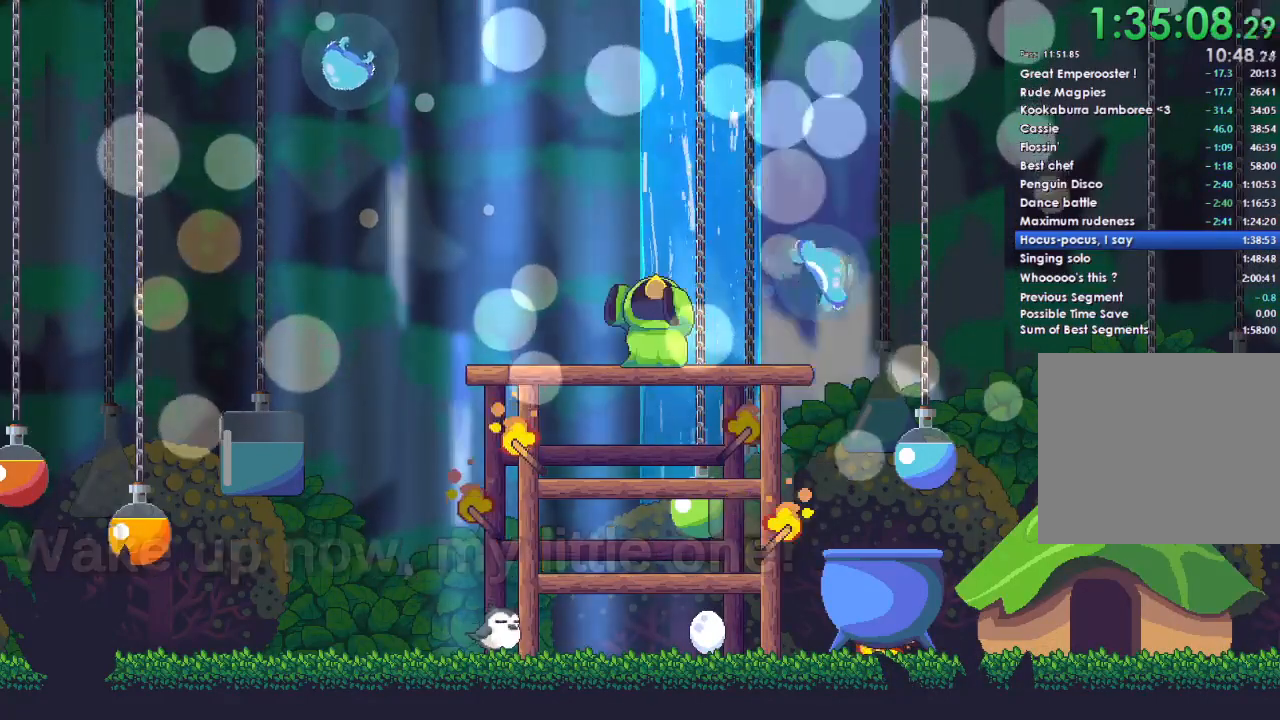
{"buttons": [], "left_stick": "left", "right_stick": "center", "events": []}